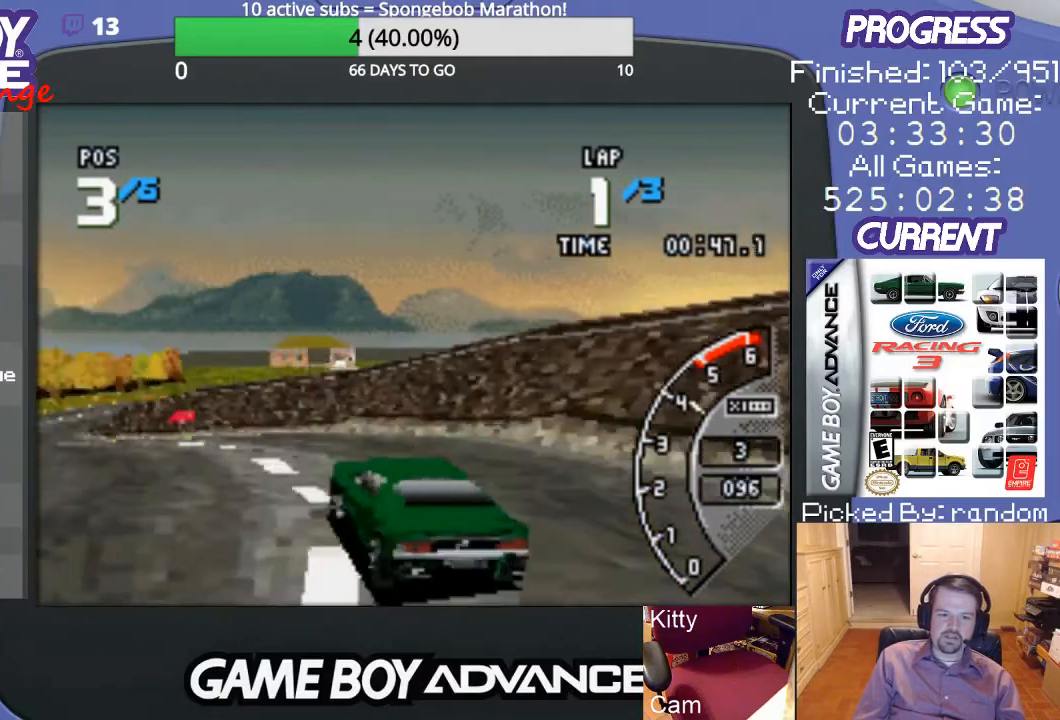
Gameplay with a controller (Nintendo layout); each line is a JSON object with the inputs held at the frame after it. "events" lists button and stick changes between this image and that frame as [ms after this image, input, new state], when the widget could be followed in between. Not read: L3 R3.
{"buttons": ["A", "DPAD_LEFT"], "events": [[33, "DPAD_LEFT", "up"], [433, "DPAD_LEFT", "down"]]}
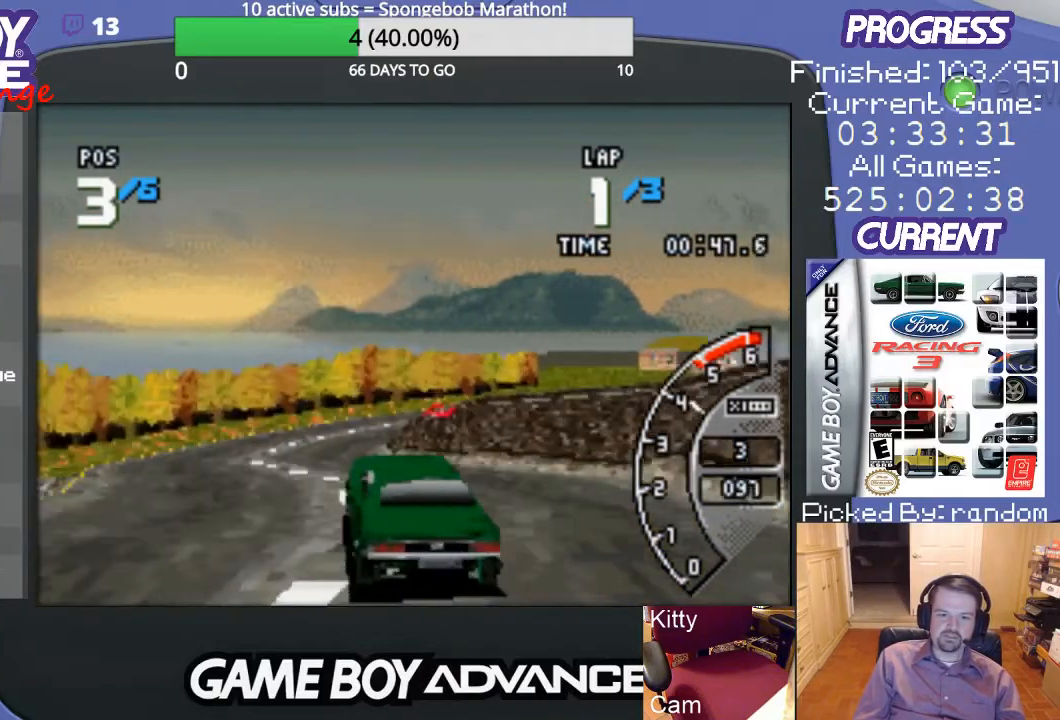
{"buttons": ["A", "DPAD_RIGHT"], "events": [[133, "DPAD_LEFT", "up"], [400, "DPAD_RIGHT", "down"]]}
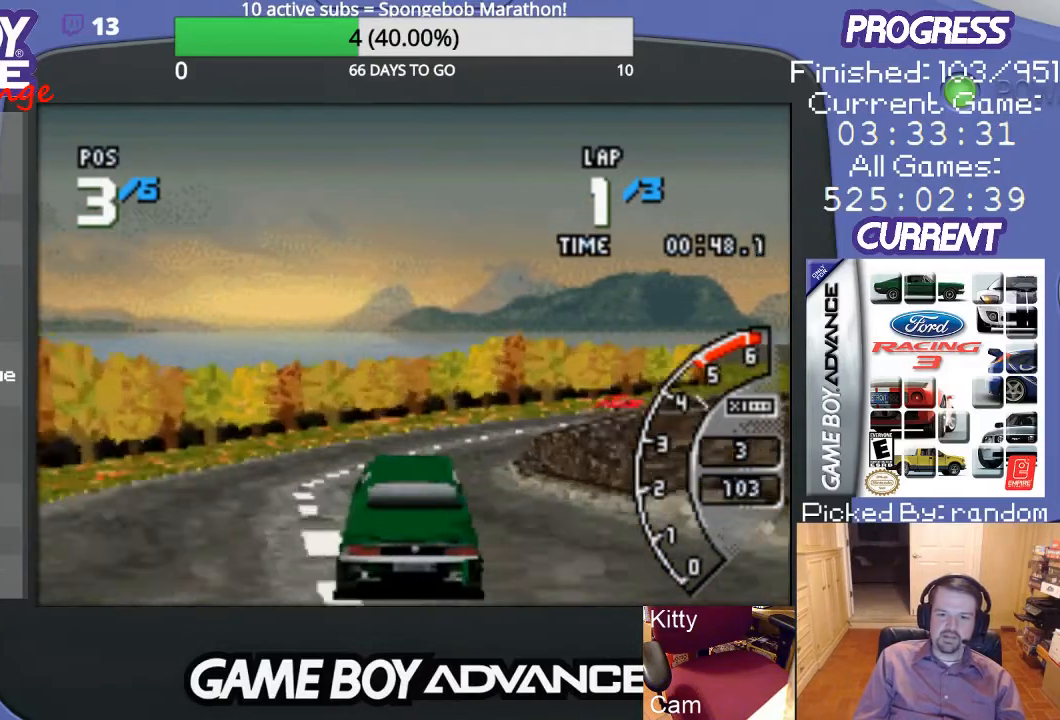
{"buttons": ["A", "DPAD_RIGHT"], "events": [[100, "DPAD_RIGHT", "up"], [467, "DPAD_RIGHT", "down"]]}
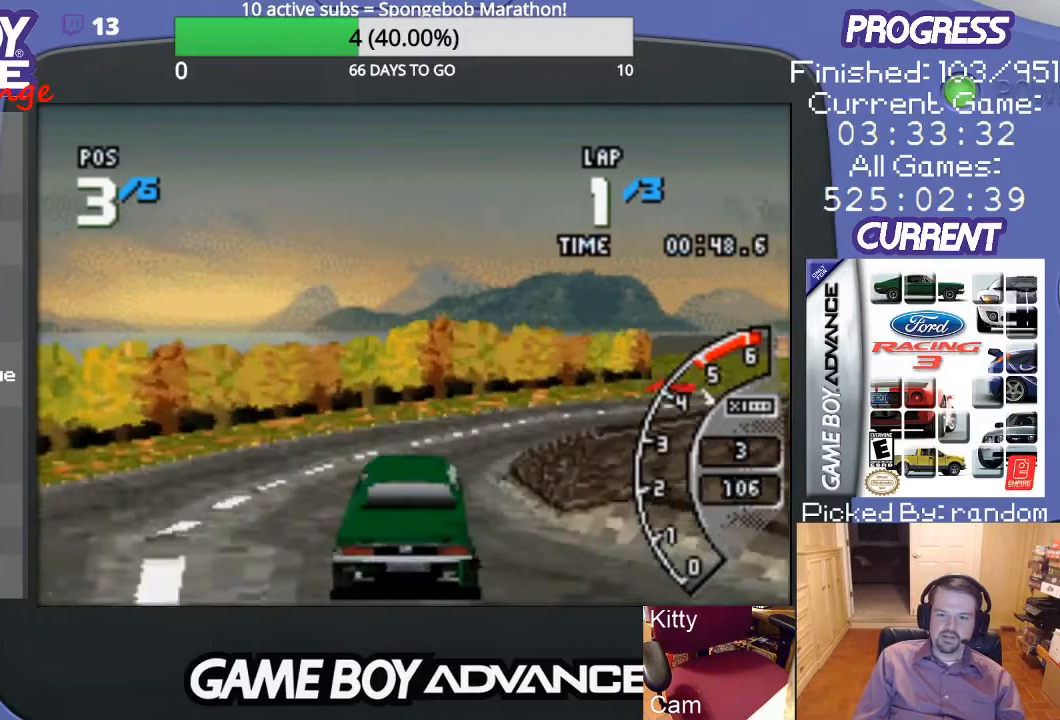
{"buttons": ["A", "DPAD_RIGHT"], "events": []}
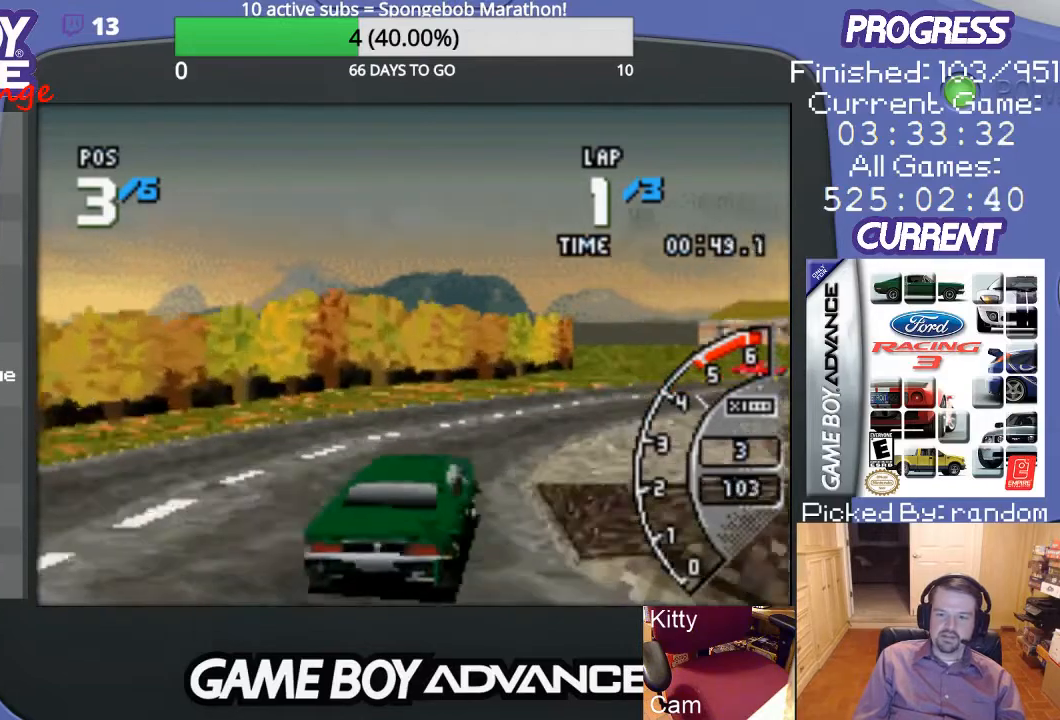
{"buttons": ["A"], "events": [[100, "A", "up"], [200, "A", "down"], [367, "DPAD_RIGHT", "up"]]}
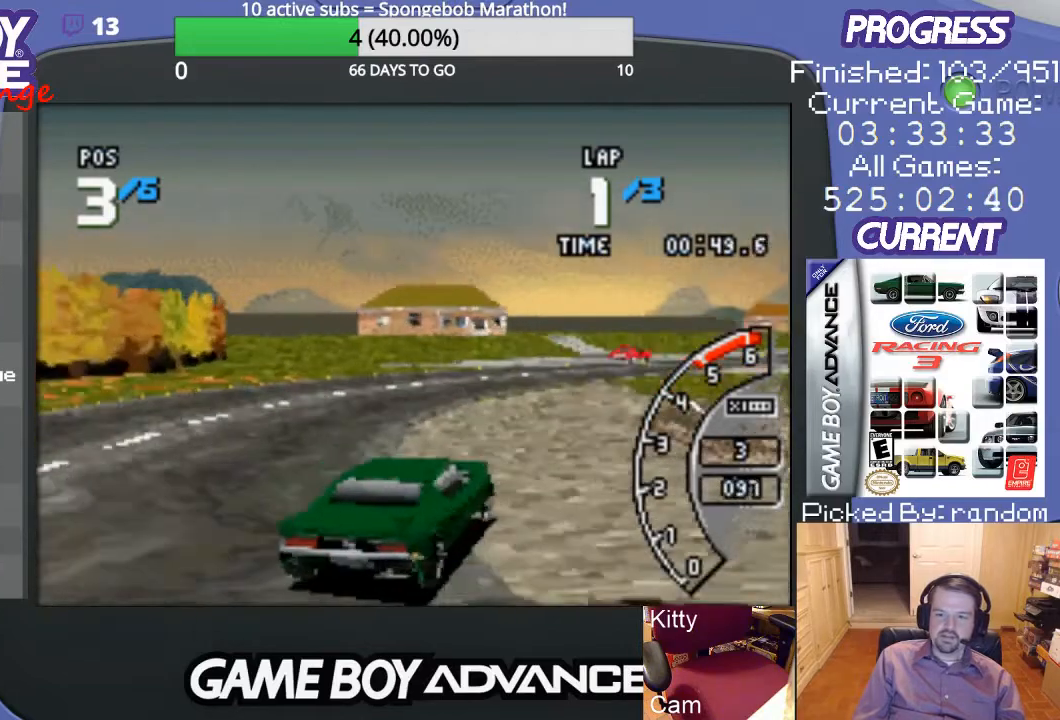
{"buttons": ["A", "DPAD_RIGHT"], "events": [[433, "DPAD_RIGHT", "down"]]}
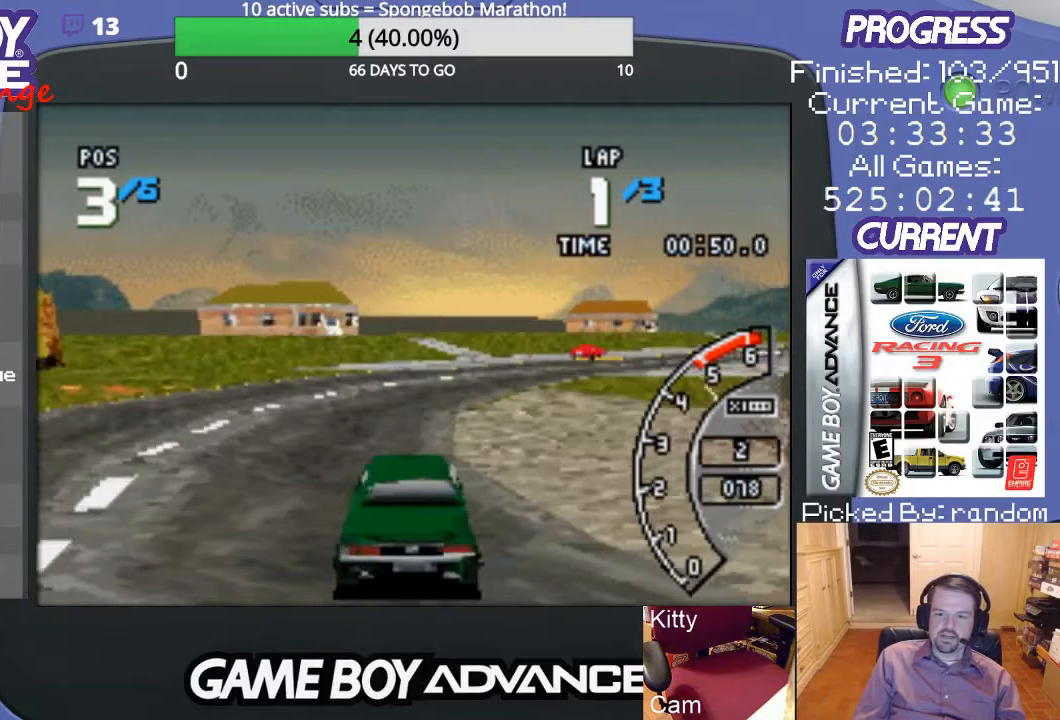
{"buttons": ["A"], "events": [[233, "DPAD_RIGHT", "up"]]}
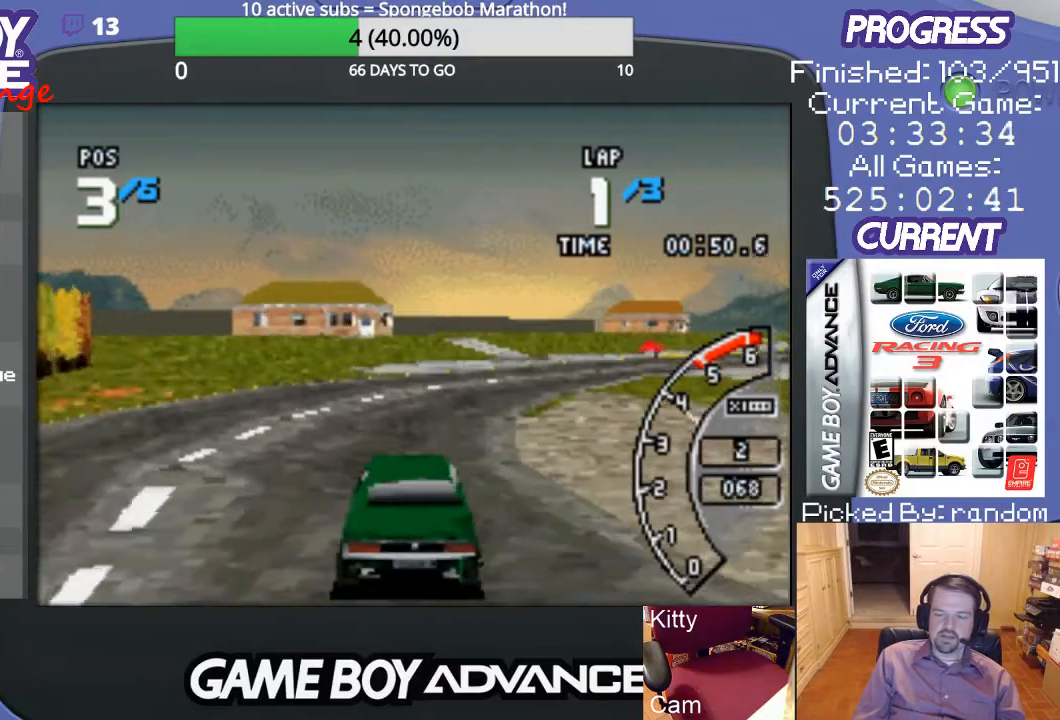
{"buttons": ["A", "DPAD_RIGHT"], "events": [[300, "DPAD_RIGHT", "down"]]}
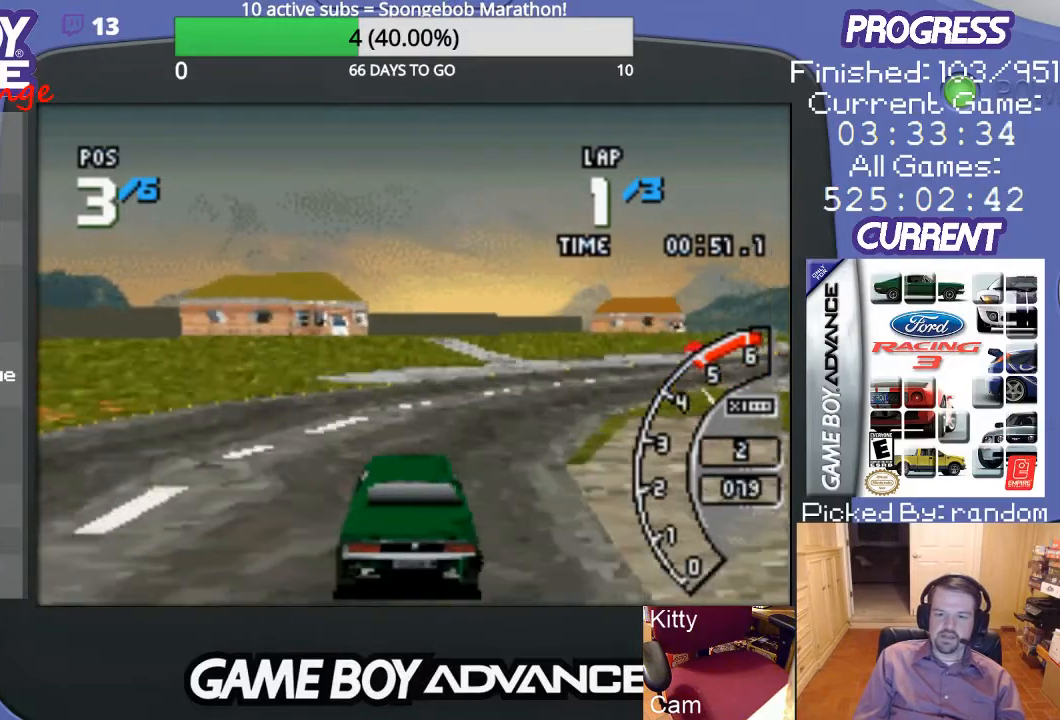
{"buttons": ["A", "DPAD_RIGHT"], "events": [[267, "DPAD_RIGHT", "up"], [467, "DPAD_RIGHT", "down"]]}
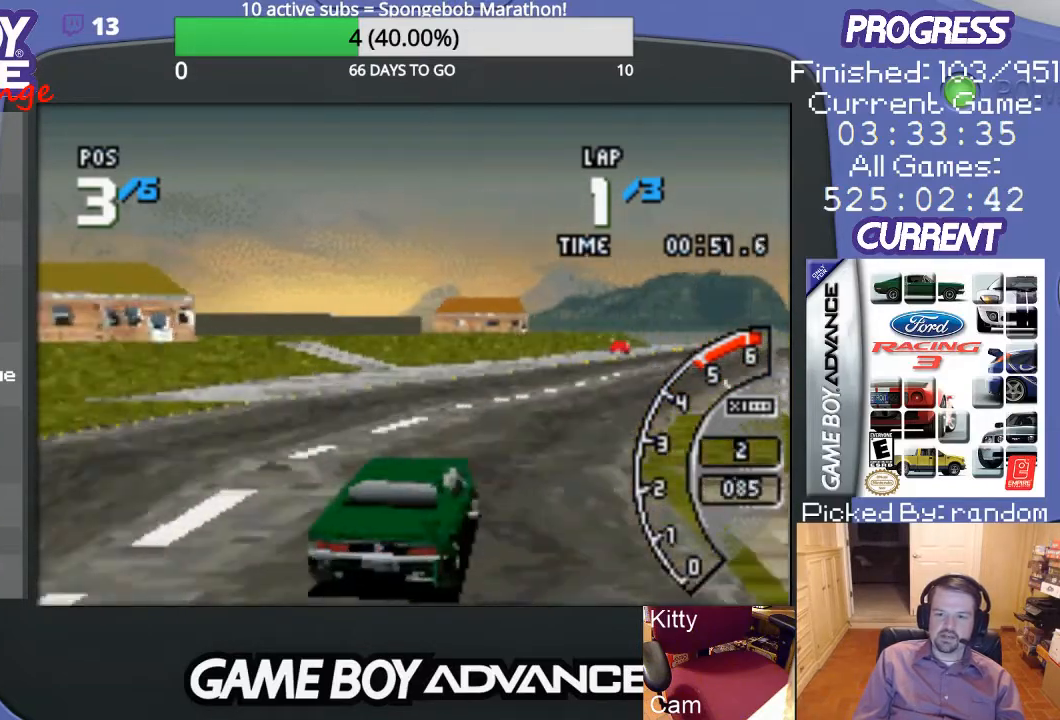
{"buttons": ["A"], "events": [[300, "DPAD_RIGHT", "up"]]}
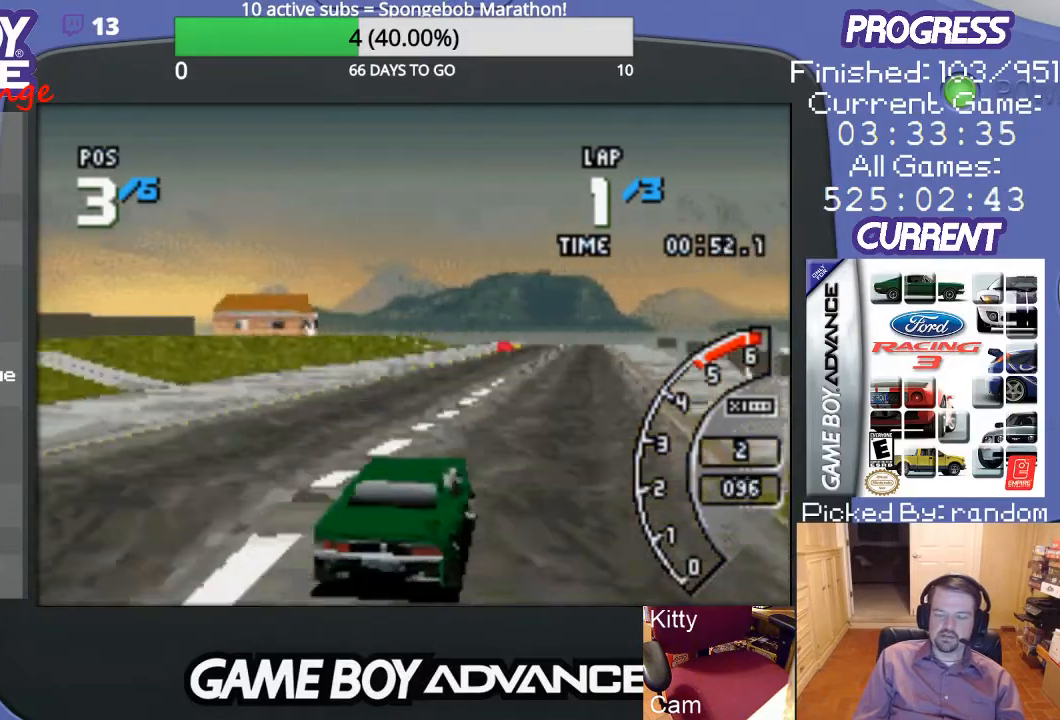
{"buttons": ["A"], "events": []}
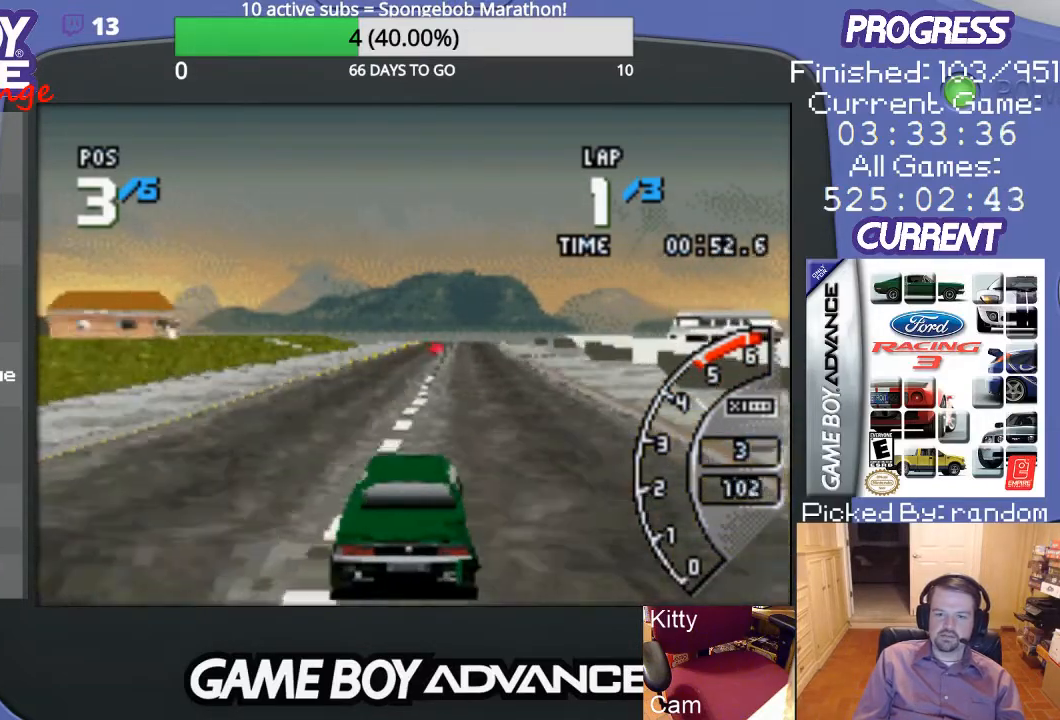
{"buttons": ["A", "DPAD_RIGHT"], "events": [[400, "DPAD_RIGHT", "down"]]}
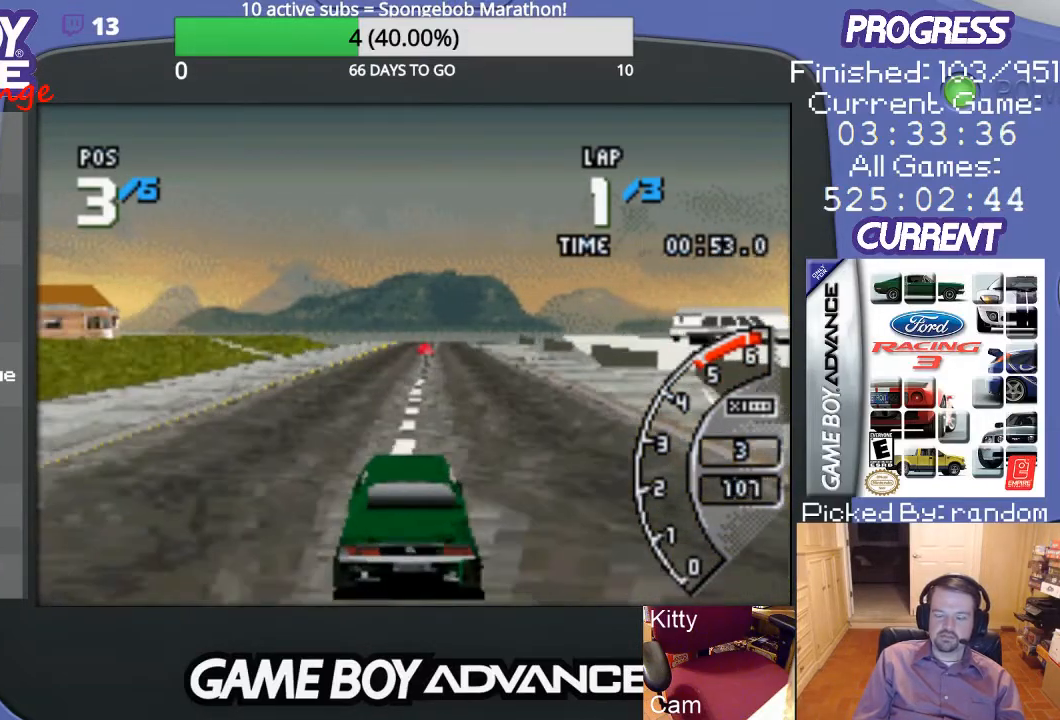
{"buttons": ["A"], "events": [[33, "DPAD_RIGHT", "up"]]}
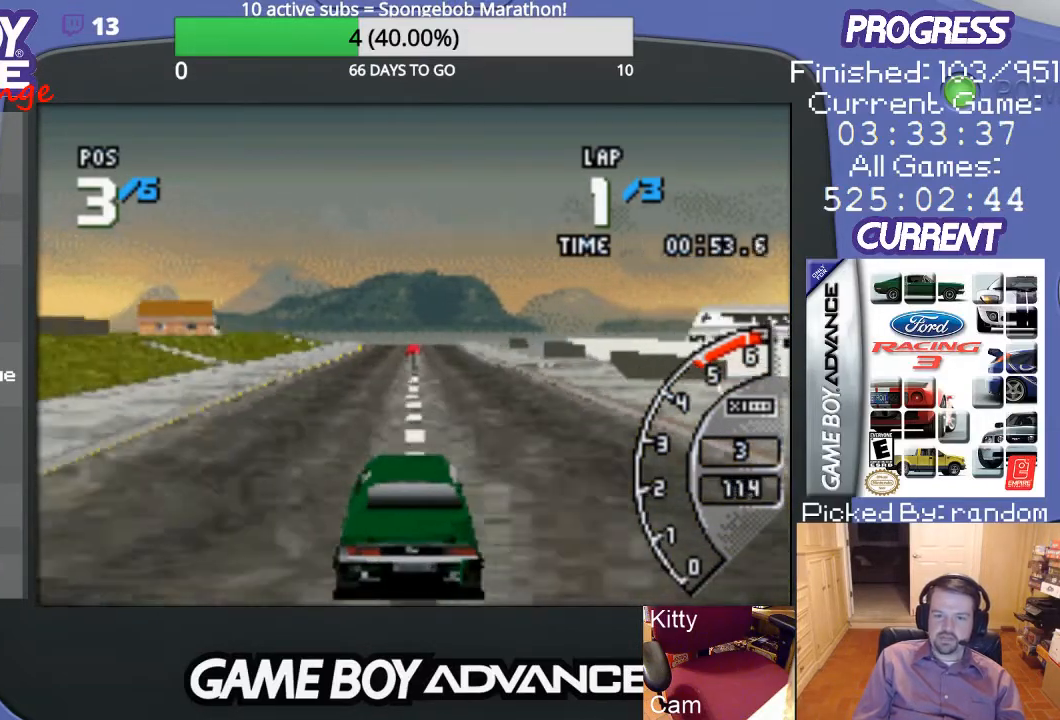
{"buttons": ["A"], "events": []}
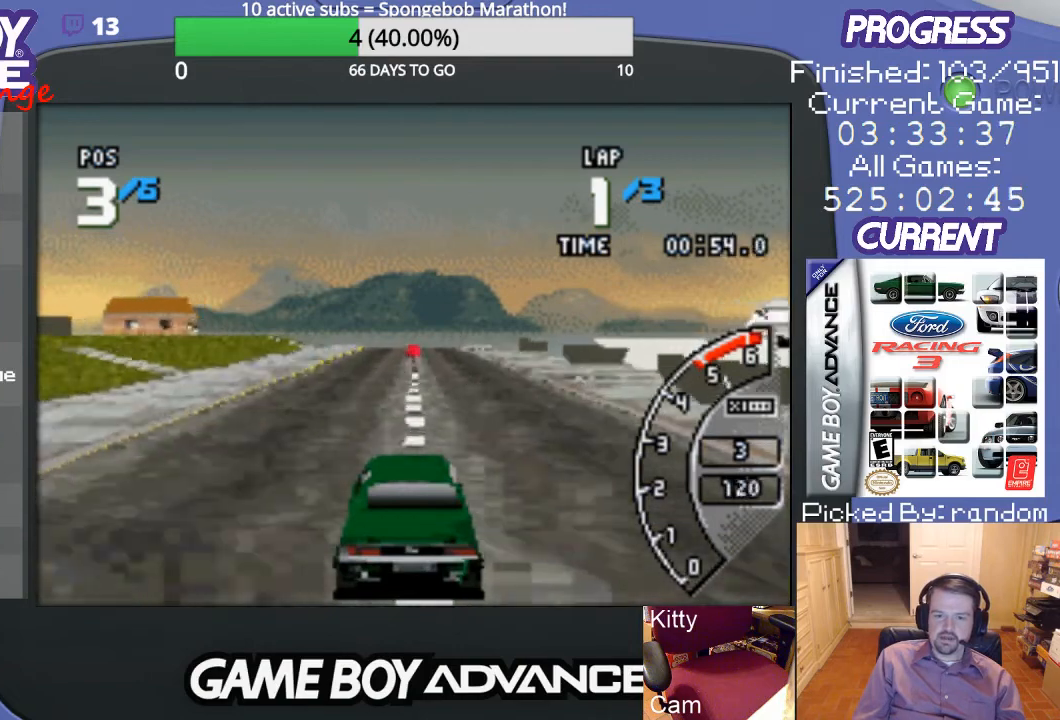
{"buttons": ["A"], "events": []}
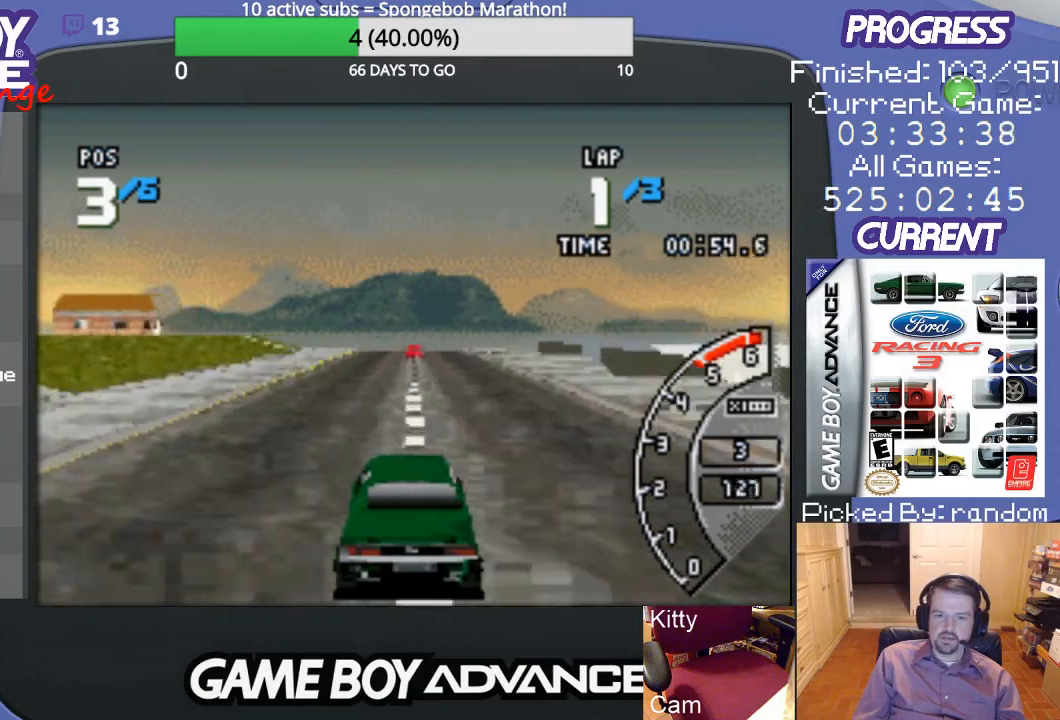
{"buttons": ["A"], "events": []}
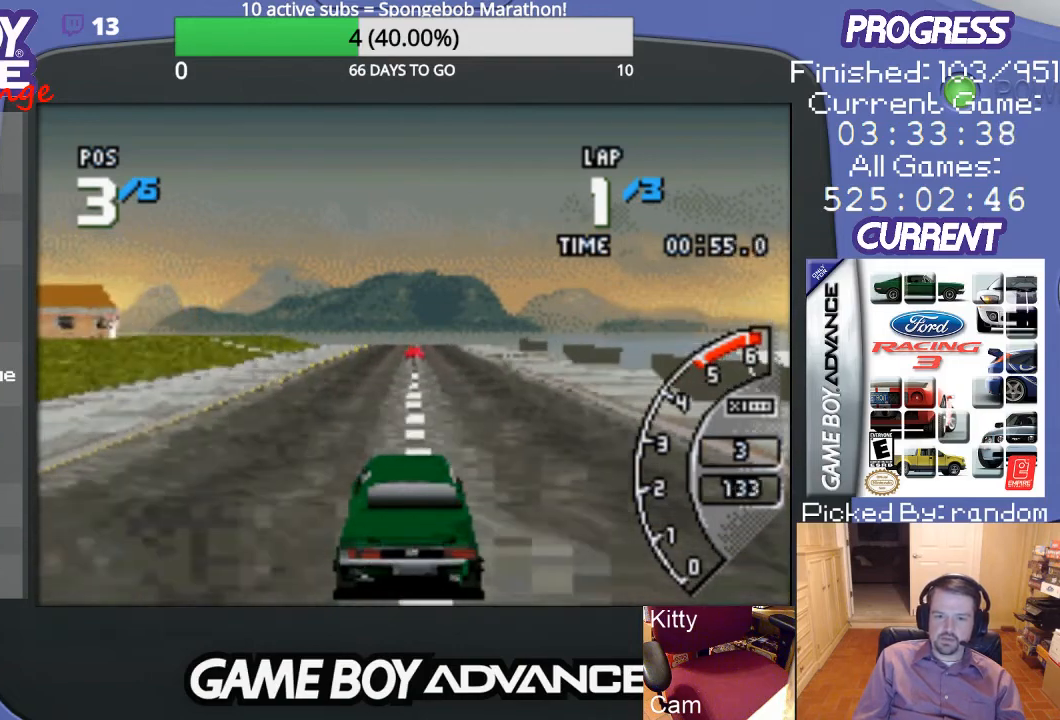
{"buttons": ["A"], "events": [[267, "DPAD_LEFT", "down"], [400, "DPAD_LEFT", "up"]]}
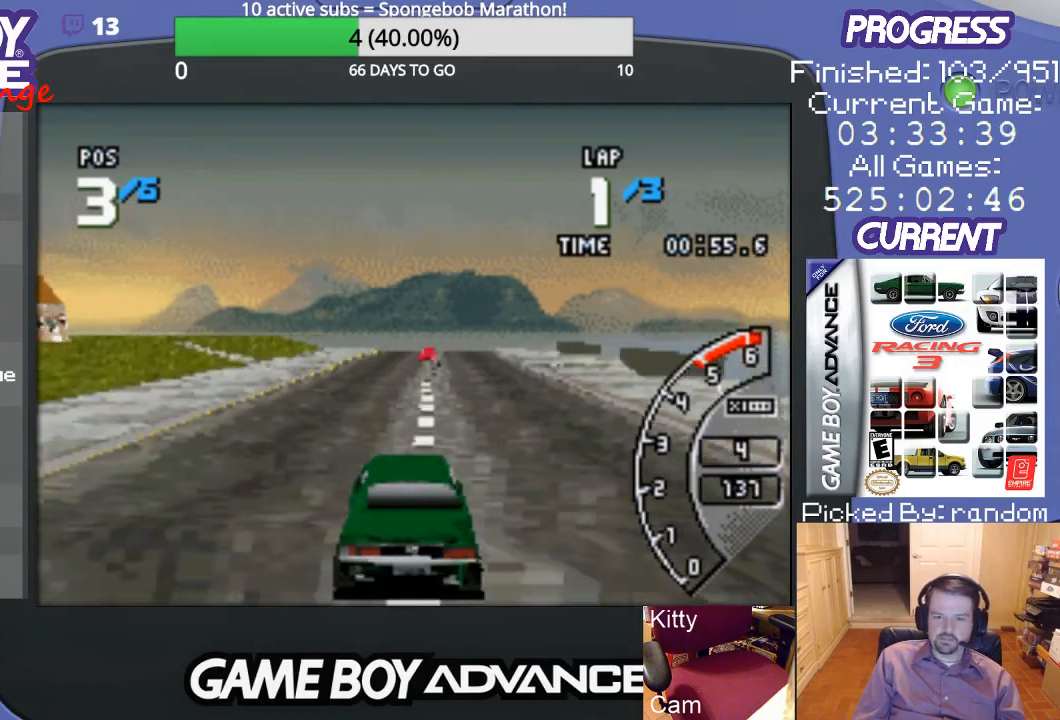
{"buttons": ["A"], "events": []}
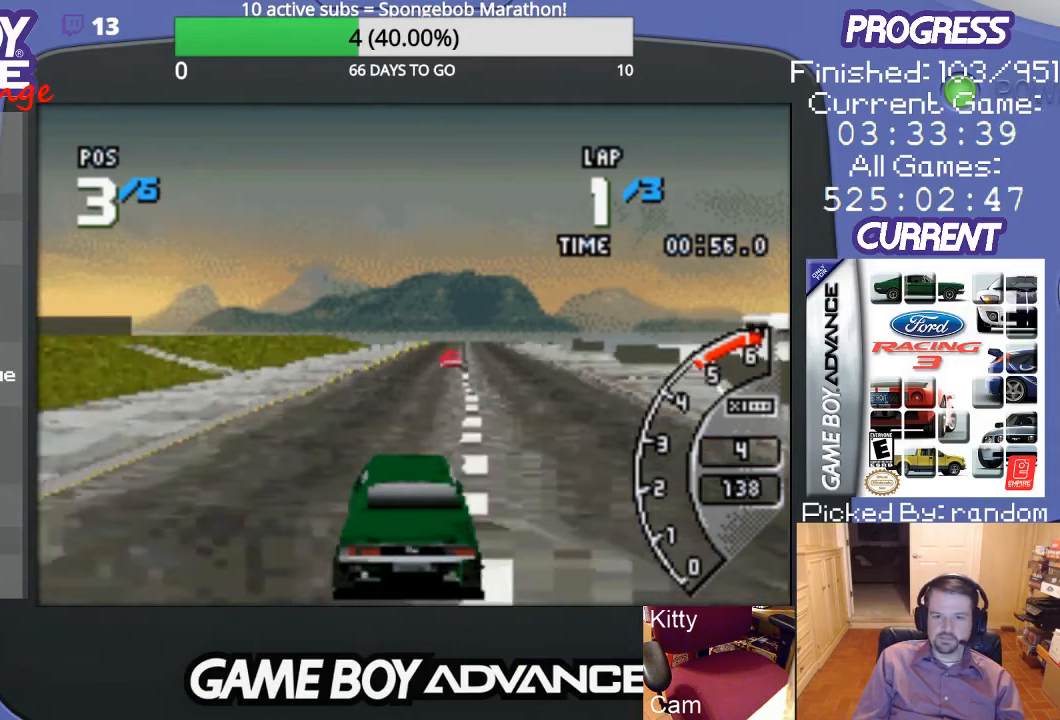
{"buttons": ["A", "DPAD_RIGHT"], "events": [[433, "DPAD_RIGHT", "down"]]}
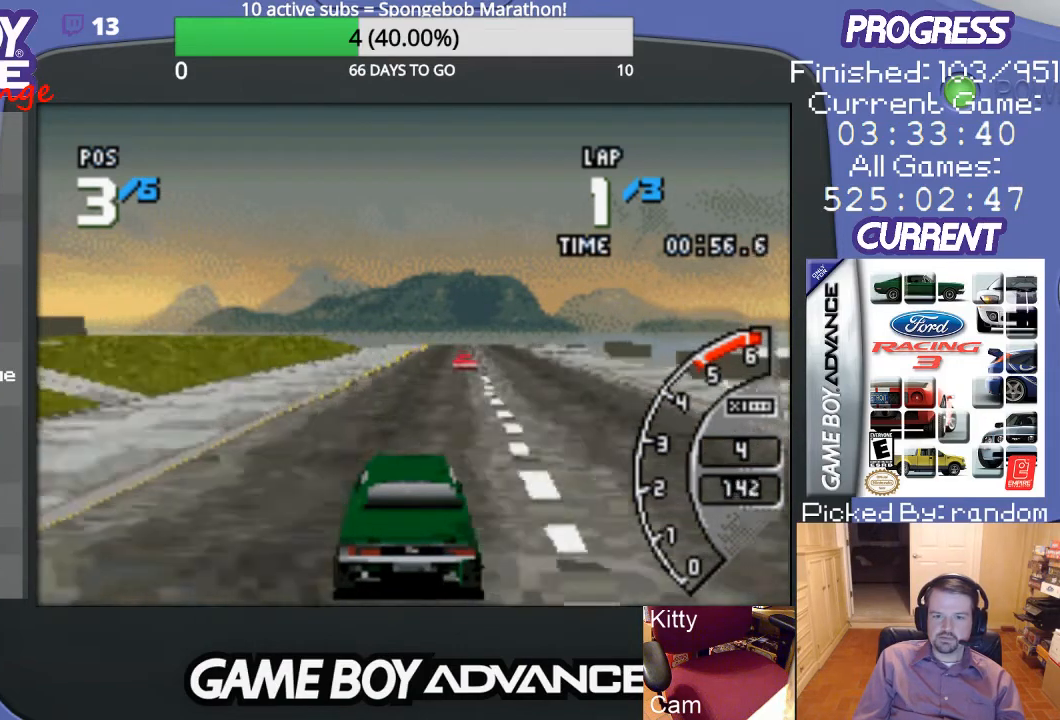
{"buttons": ["A"], "events": [[67, "DPAD_RIGHT", "up"]]}
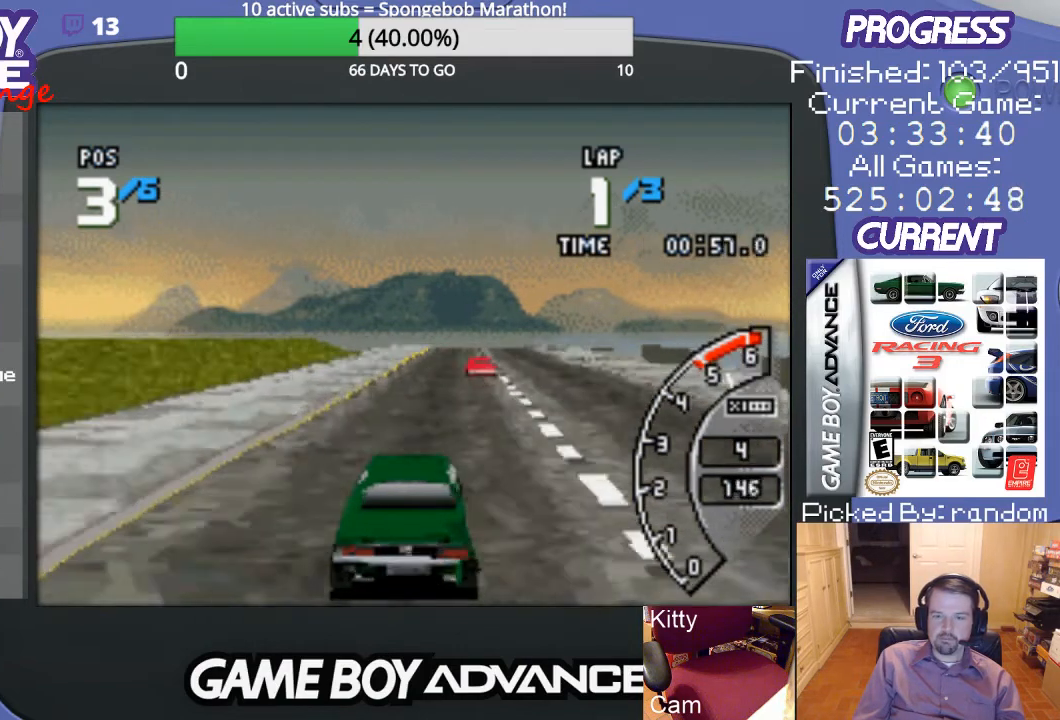
{"buttons": ["A"], "events": [[233, "DPAD_RIGHT", "down"], [367, "DPAD_RIGHT", "up"]]}
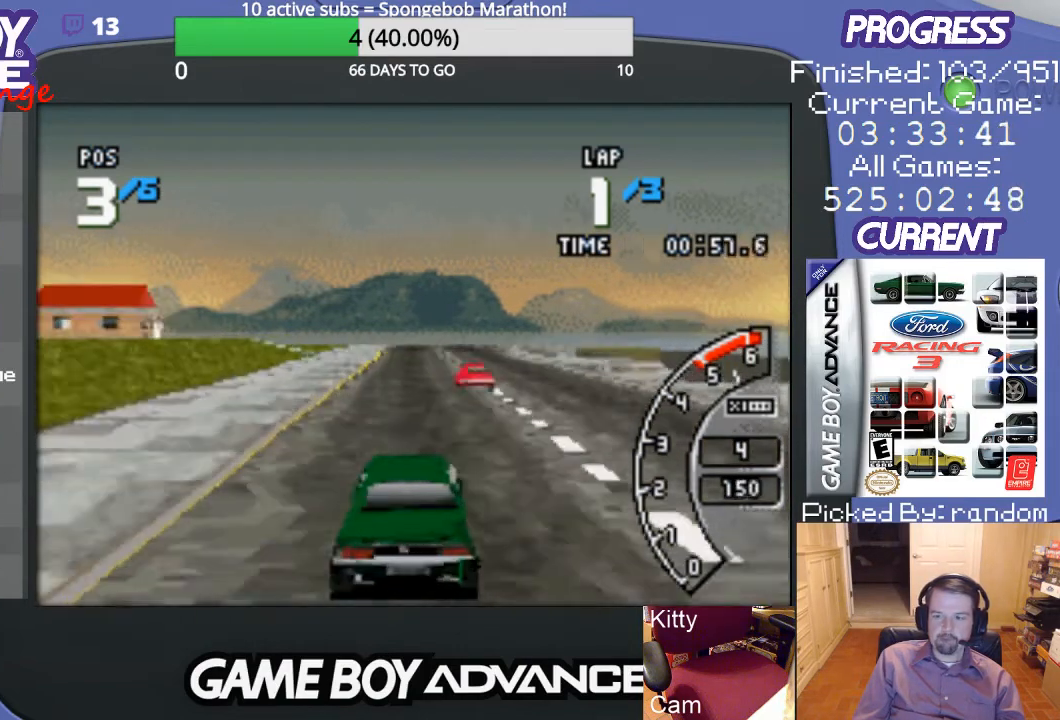
{"buttons": ["A"], "events": []}
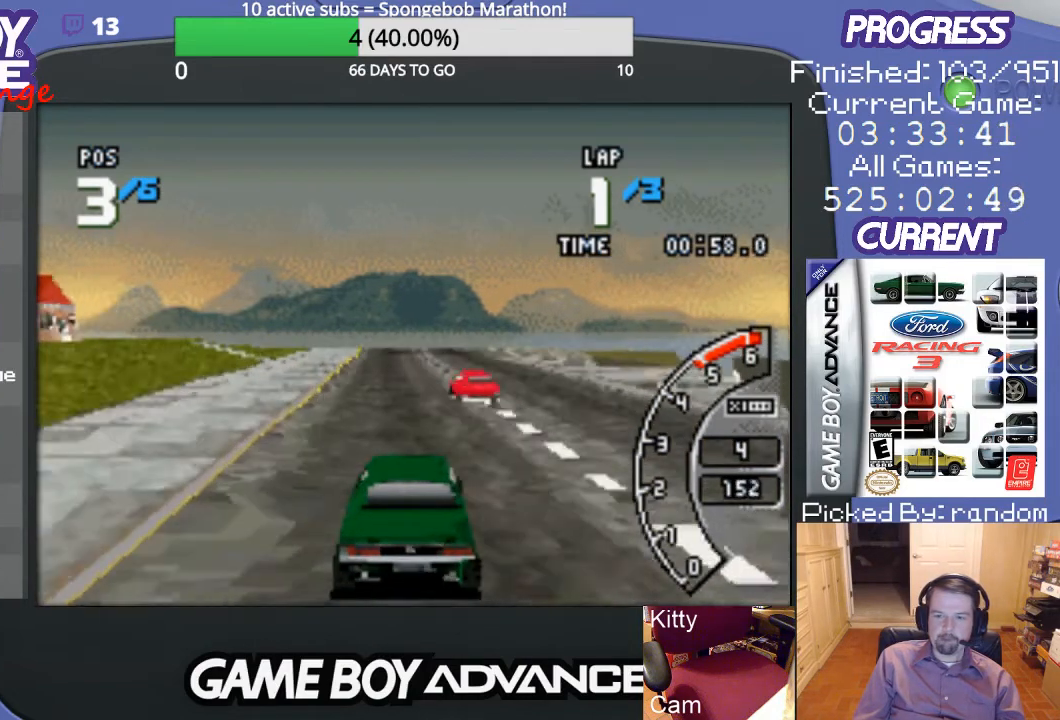
{"buttons": ["A"], "events": [[333, "DPAD_LEFT", "down"], [500, "DPAD_LEFT", "up"]]}
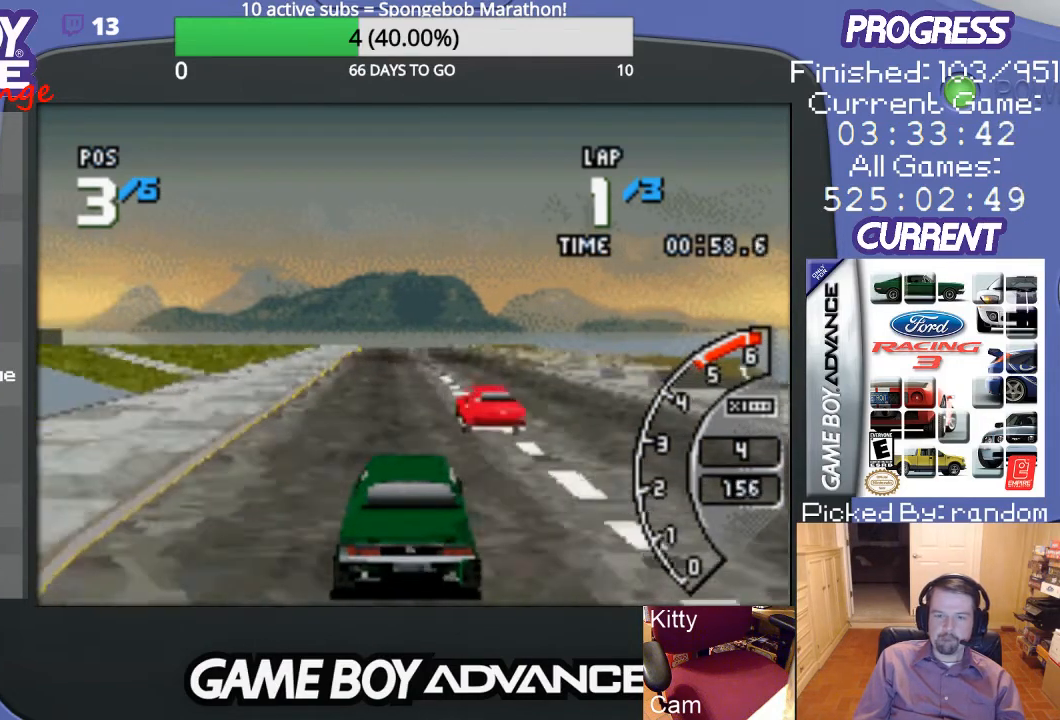
{"buttons": ["A"], "events": []}
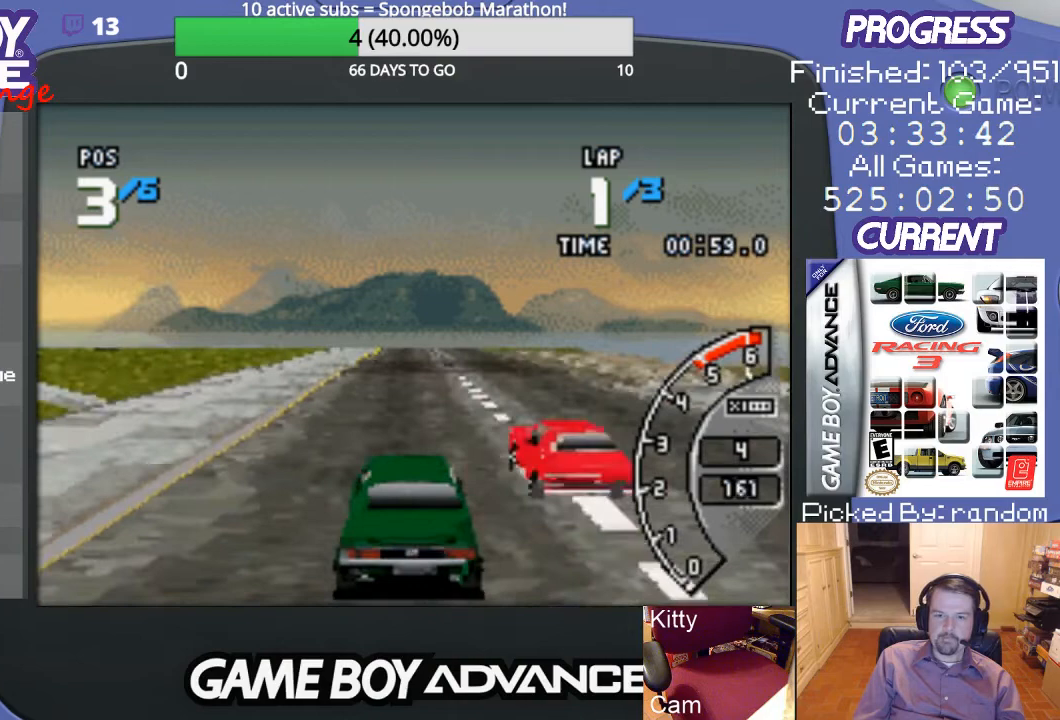
{"buttons": ["A"], "events": [[367, "DPAD_RIGHT", "down"], [500, "DPAD_RIGHT", "up"]]}
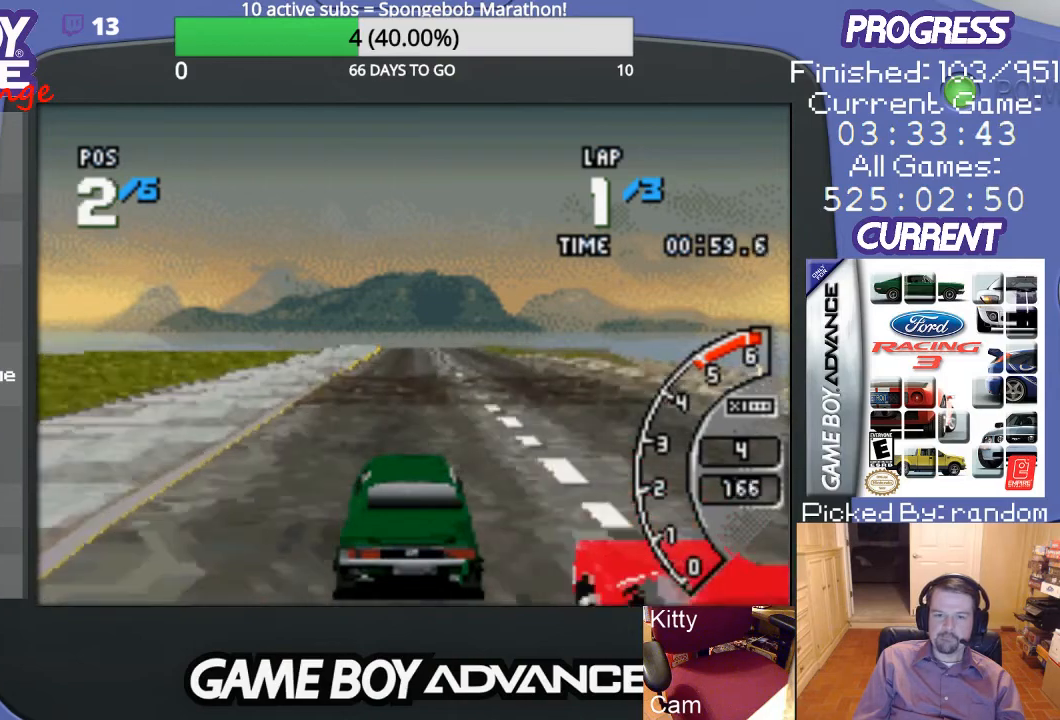
{"buttons": ["A"], "events": []}
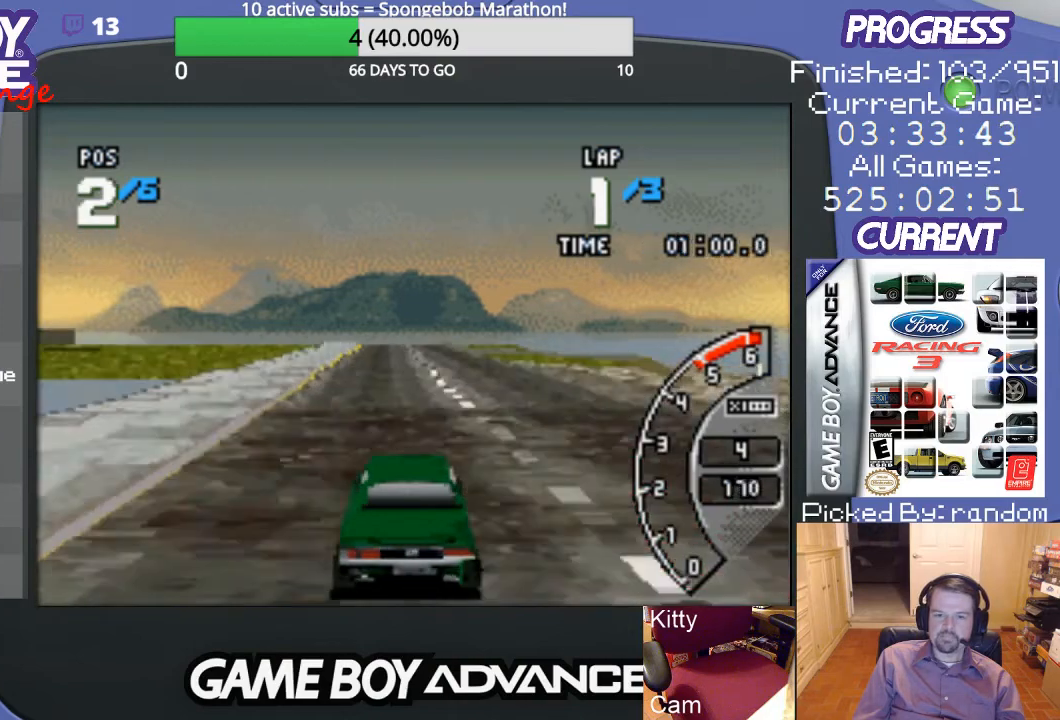
{"buttons": ["A"], "events": []}
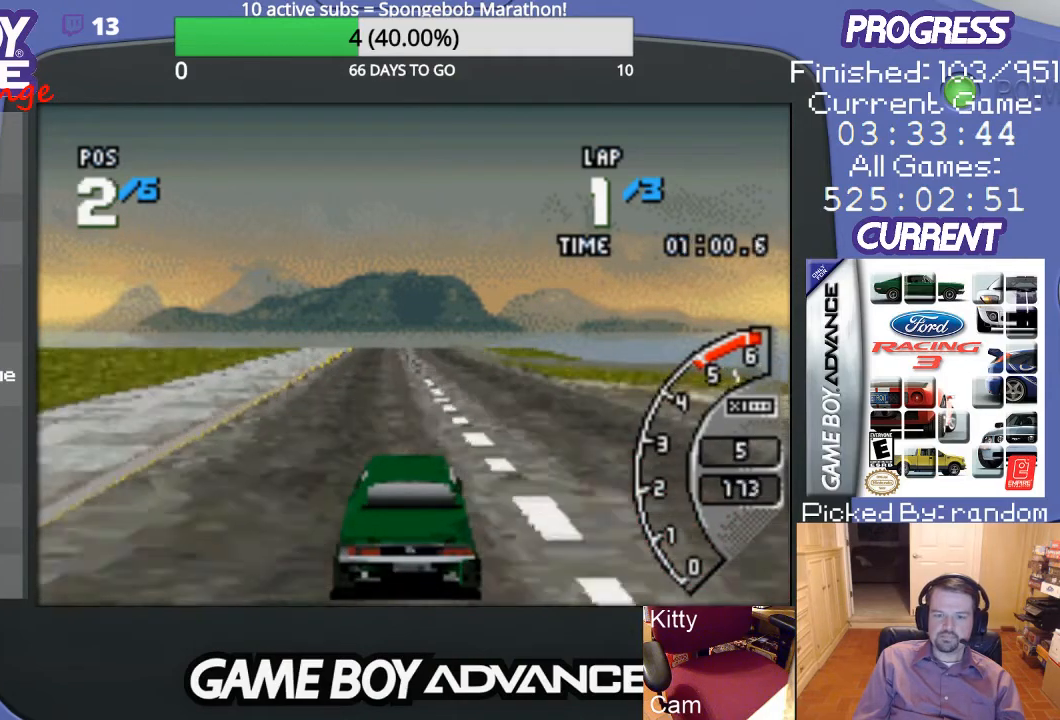
{"buttons": ["A"], "events": []}
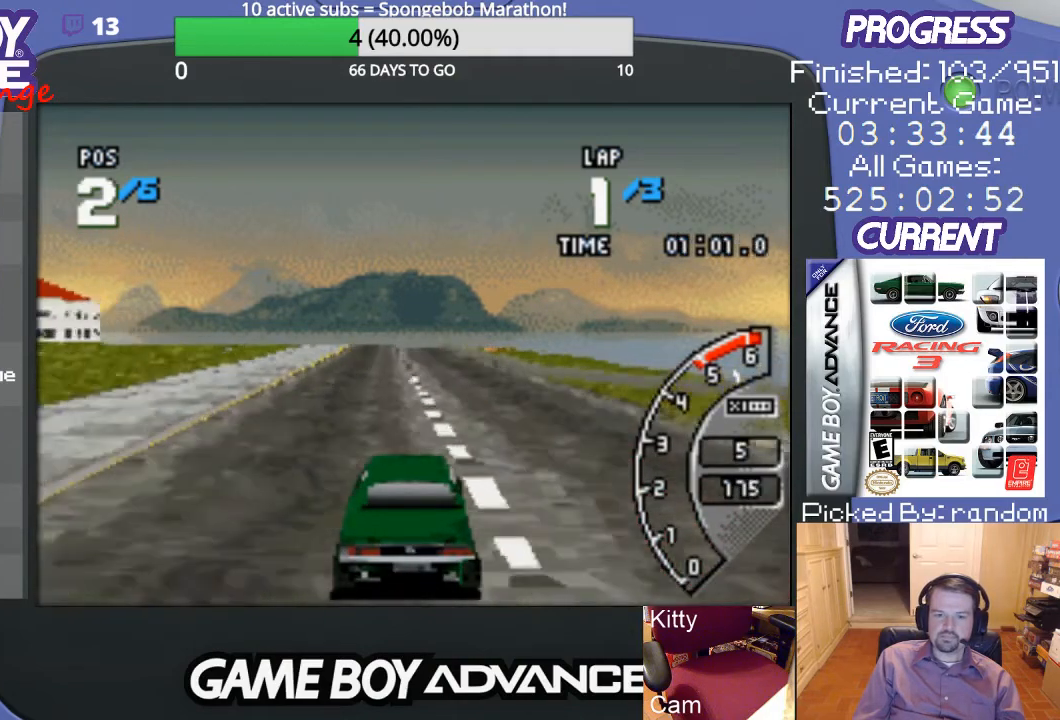
{"buttons": ["A"], "events": [[100, "DPAD_LEFT", "down"], [233, "DPAD_LEFT", "up"]]}
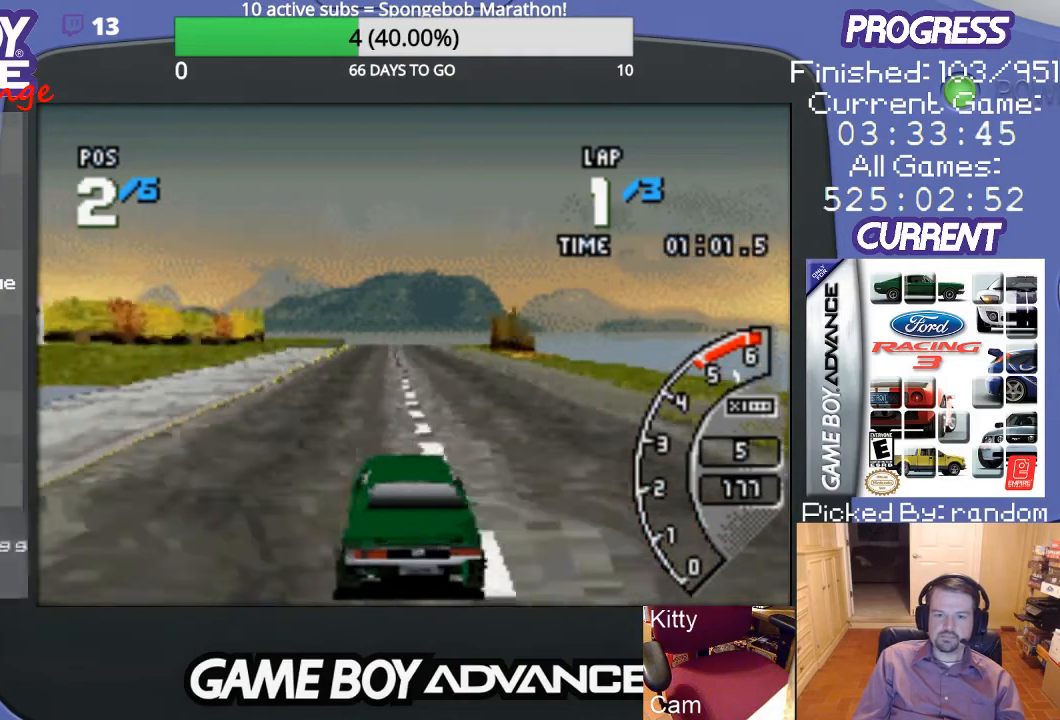
{"buttons": ["A"], "events": []}